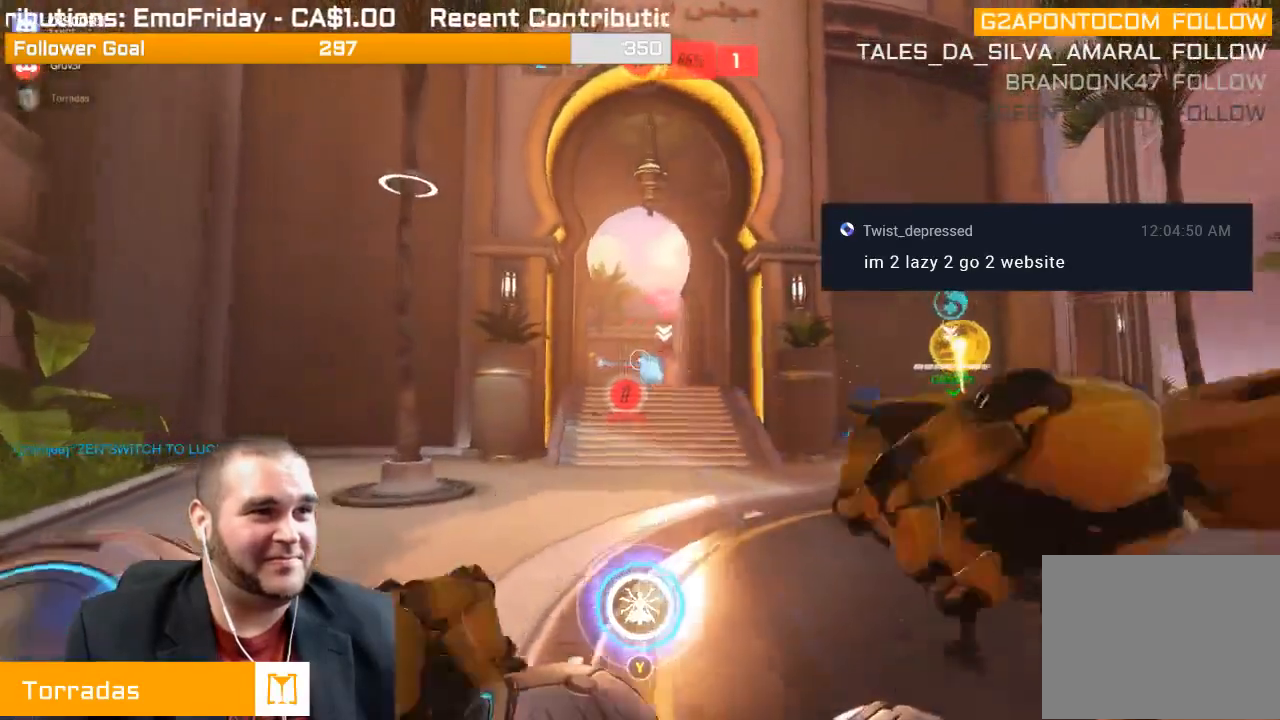
Gameplay with a controller (PlayStation layout); each line is a JSON object with the inputs held at the frame after it. "events" lists button and stick changes between this image and that frame as [ms after this image, input, new state], when the widget could be followed in between. Not read: L3.
{"buttons": [], "left_stick": "left", "right_stick": "center", "events": [[133, "right_stick", "center"], [233, "right_stick", "right"], [300, "R2", "up"], [317, "left_stick", "left"], [433, "right_stick", "center"]]}
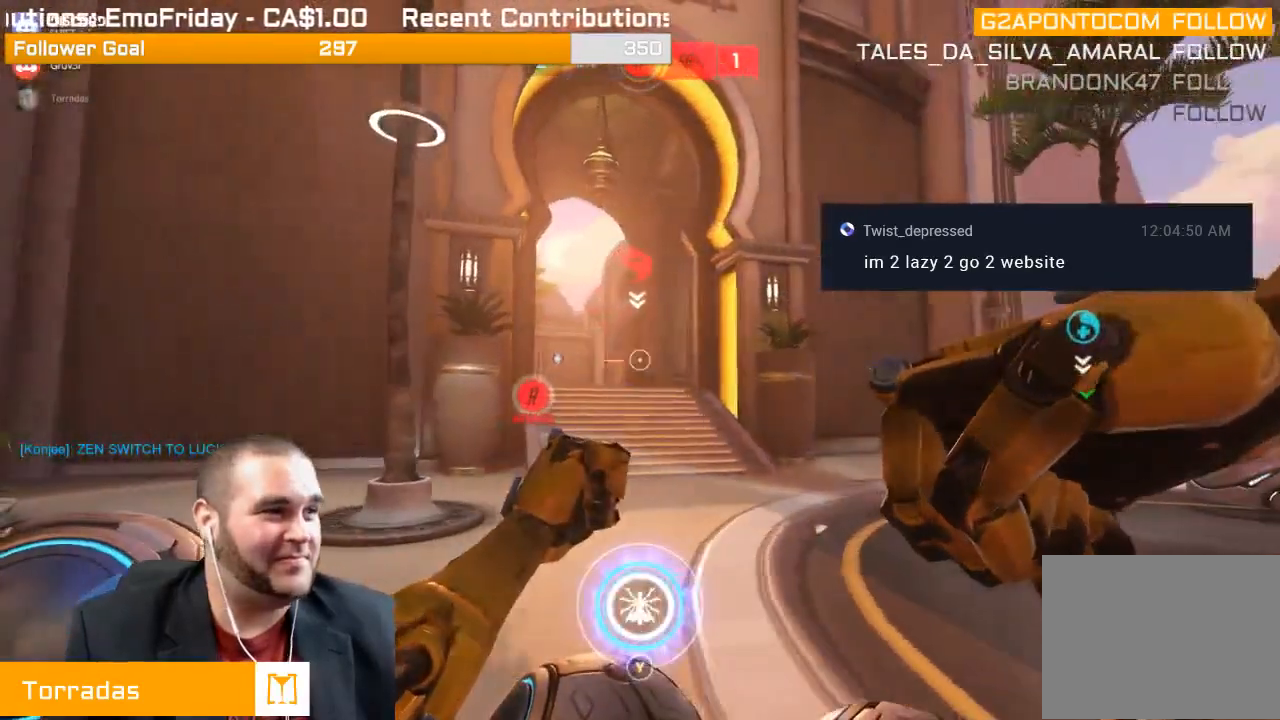
{"buttons": ["R2"], "left_stick": "up-right", "right_stick": "center", "events": [[17, "R2", "down"], [50, "L1", "down"], [133, "L1", "up"], [200, "L1", "down"], [233, "left_stick", "up-left"], [317, "L1", "up"], [400, "L1", "down"], [433, "left_stick", "up-right"], [500, "L1", "up"]]}
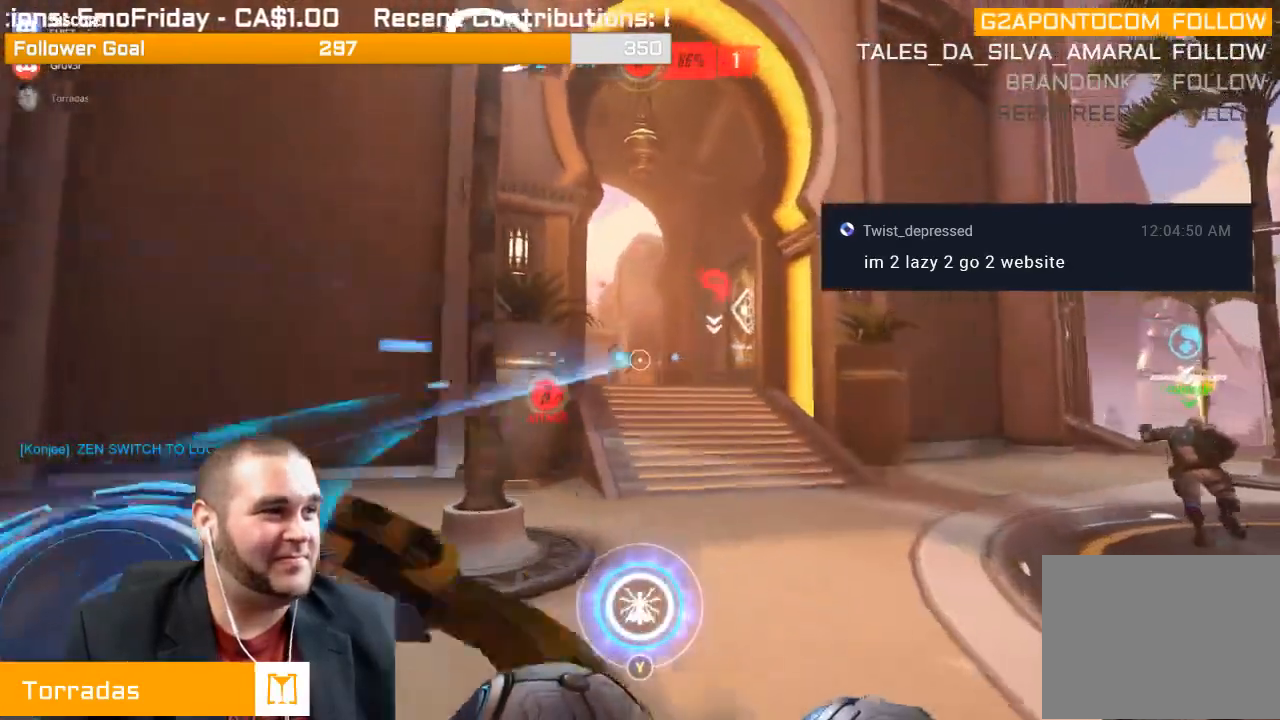
{"buttons": ["L1", "R2"], "left_stick": "down-right", "right_stick": "left", "events": [[133, "left_stick", "down-right"], [167, "L1", "down"], [233, "L1", "up"], [283, "right_stick", "left"], [317, "L1", "down"], [433, "L1", "up"], [467, "L1", "down"]]}
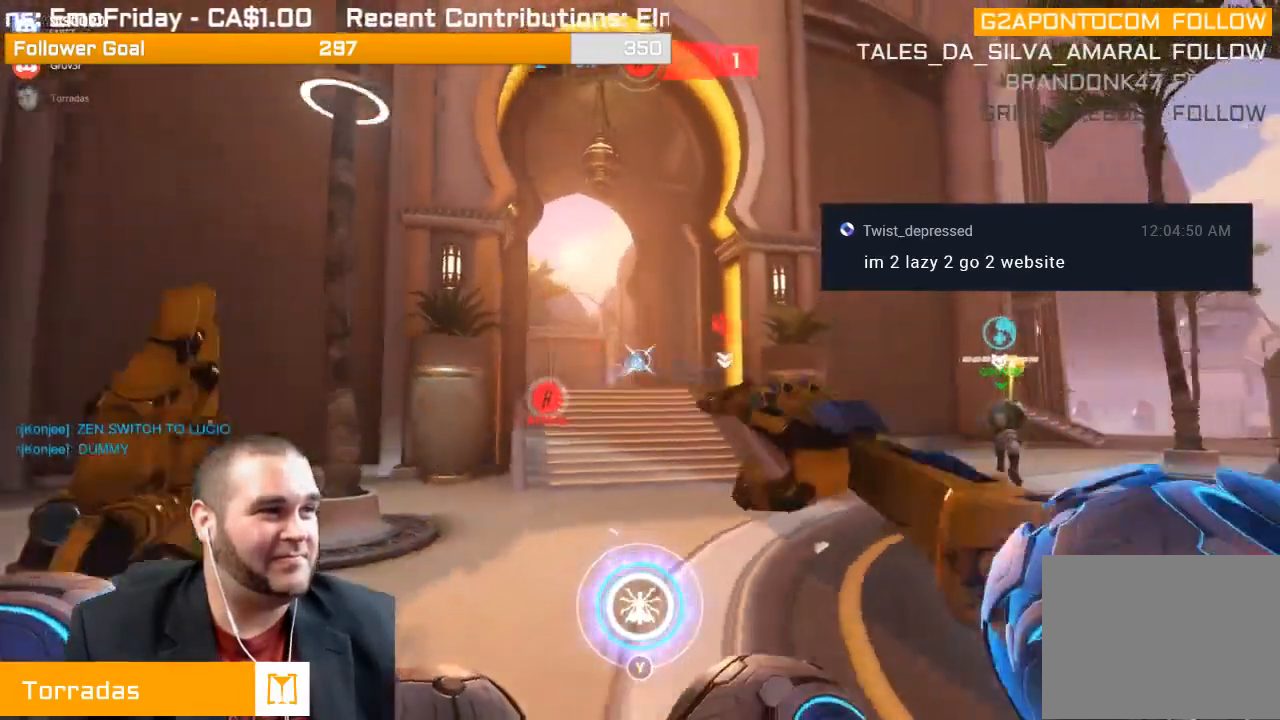
{"buttons": [], "left_stick": "up", "right_stick": "left", "events": [[67, "right_stick", "center"], [83, "L1", "up"], [167, "L1", "down"], [183, "left_stick", "right"], [233, "right_stick", "left"], [267, "L1", "up"], [317, "L1", "down"], [317, "left_stick", "up-right"], [433, "R2", "up"], [450, "left_stick", "up"], [467, "L1", "up"]]}
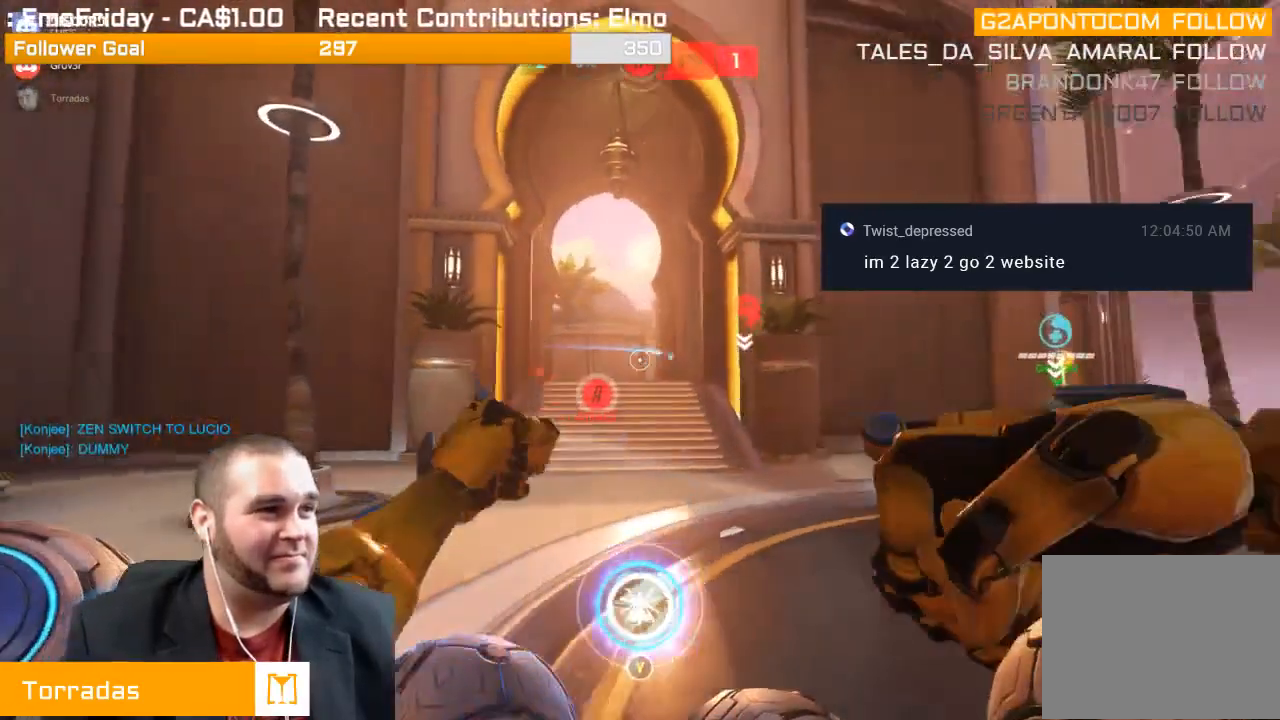
{"buttons": [], "left_stick": "up", "right_stick": "center", "events": [[33, "R1", "down"], [67, "right_stick", "center"], [100, "R1", "up"], [150, "R1", "down"], [233, "R1", "up"], [300, "R1", "down"], [383, "R1", "up"]]}
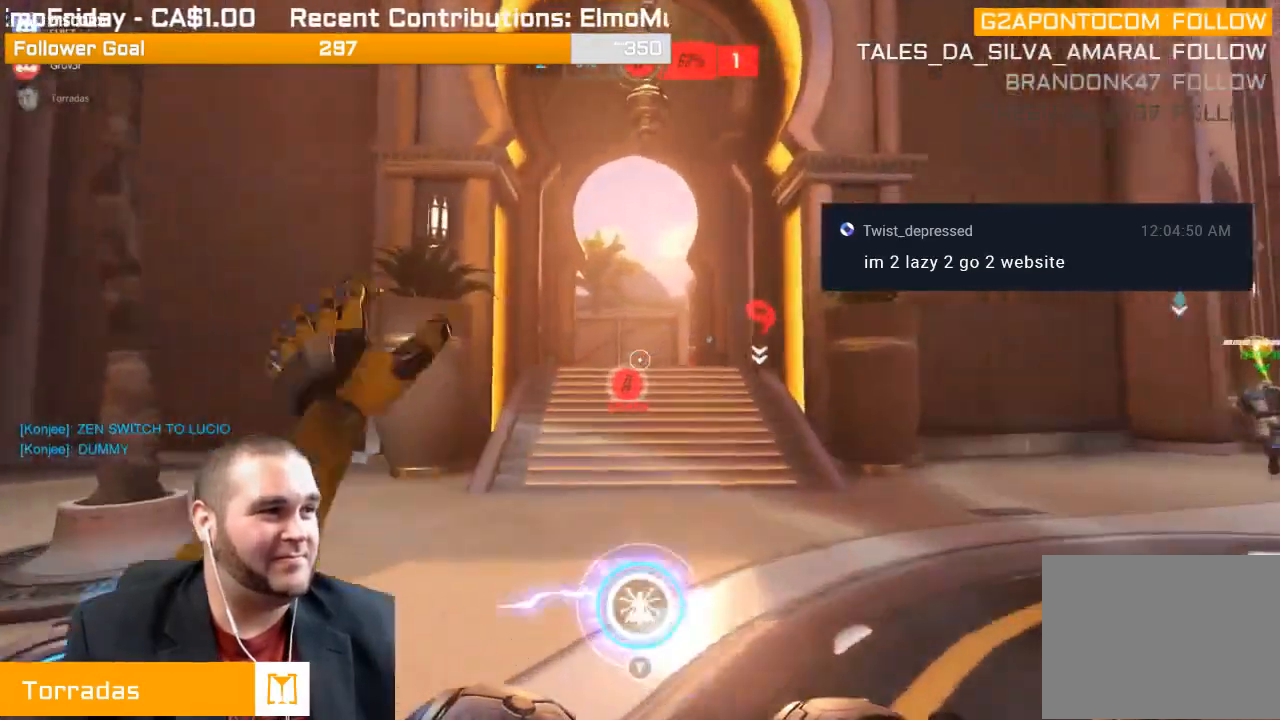
{"buttons": ["R2"], "left_stick": "down-left", "right_stick": "right", "events": [[300, "left_stick", "center"], [367, "left_stick", "down-left"], [383, "right_stick", "right"], [417, "R2", "down"]]}
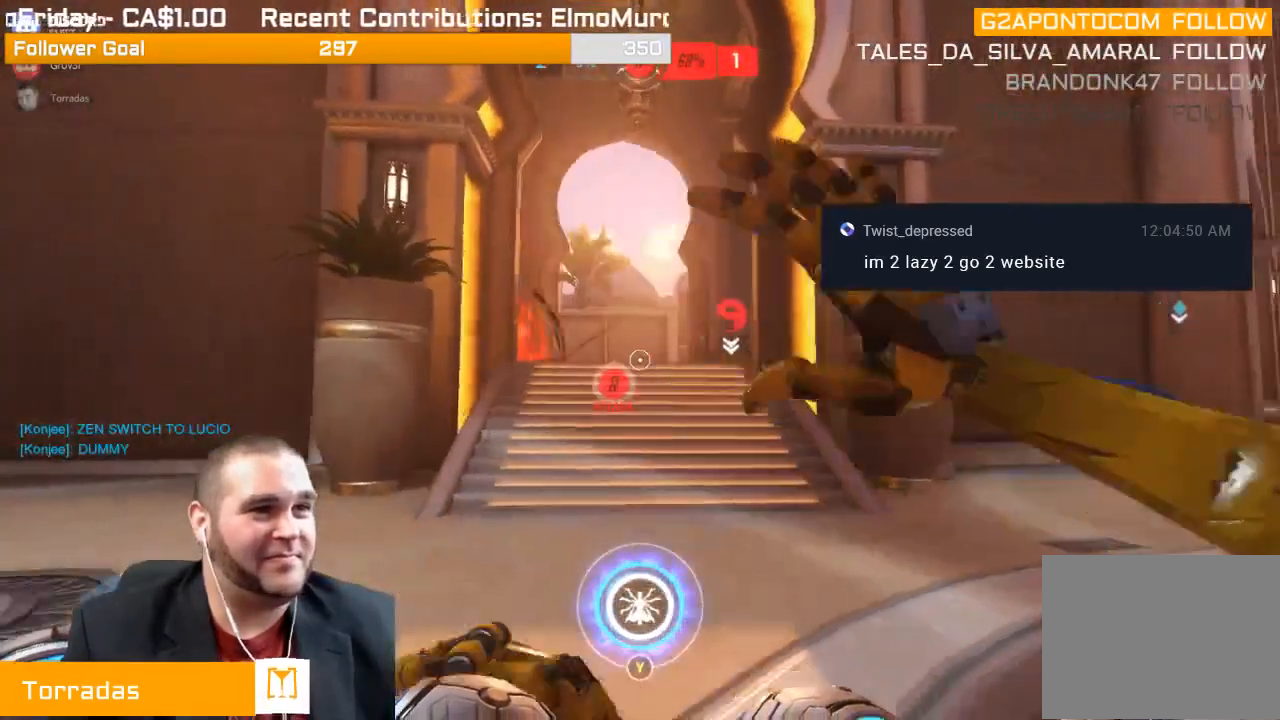
{"buttons": ["R2"], "left_stick": "down", "right_stick": "center", "events": [[67, "L1", "down"], [183, "L1", "up"], [217, "L1", "down"], [283, "L1", "up"], [400, "L1", "down"], [433, "left_stick", "down"], [483, "L1", "up"], [483, "right_stick", "center"]]}
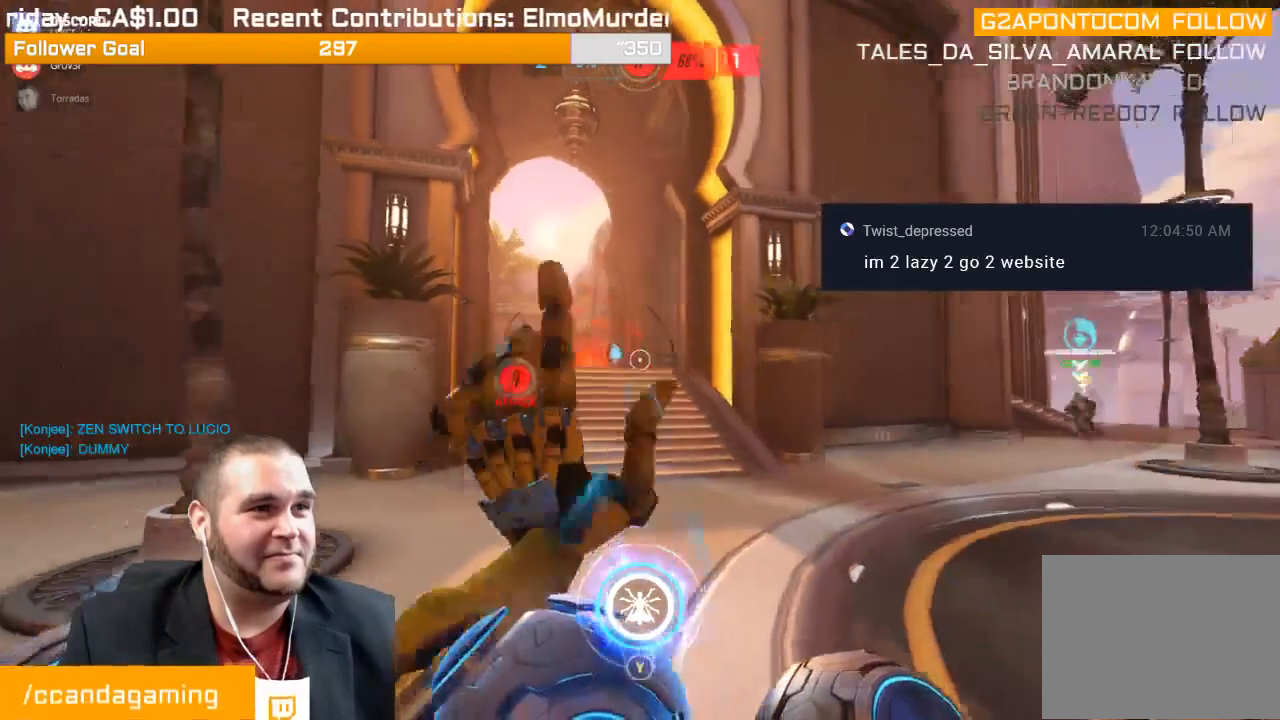
{"buttons": ["L1", "R2"], "left_stick": "down", "right_stick": "left", "events": [[50, "L1", "down"], [133, "L1", "up"], [167, "right_stick", "left"], [200, "L1", "down"], [283, "right_stick", "center"], [317, "L1", "up"], [350, "L1", "down"], [433, "right_stick", "left"]]}
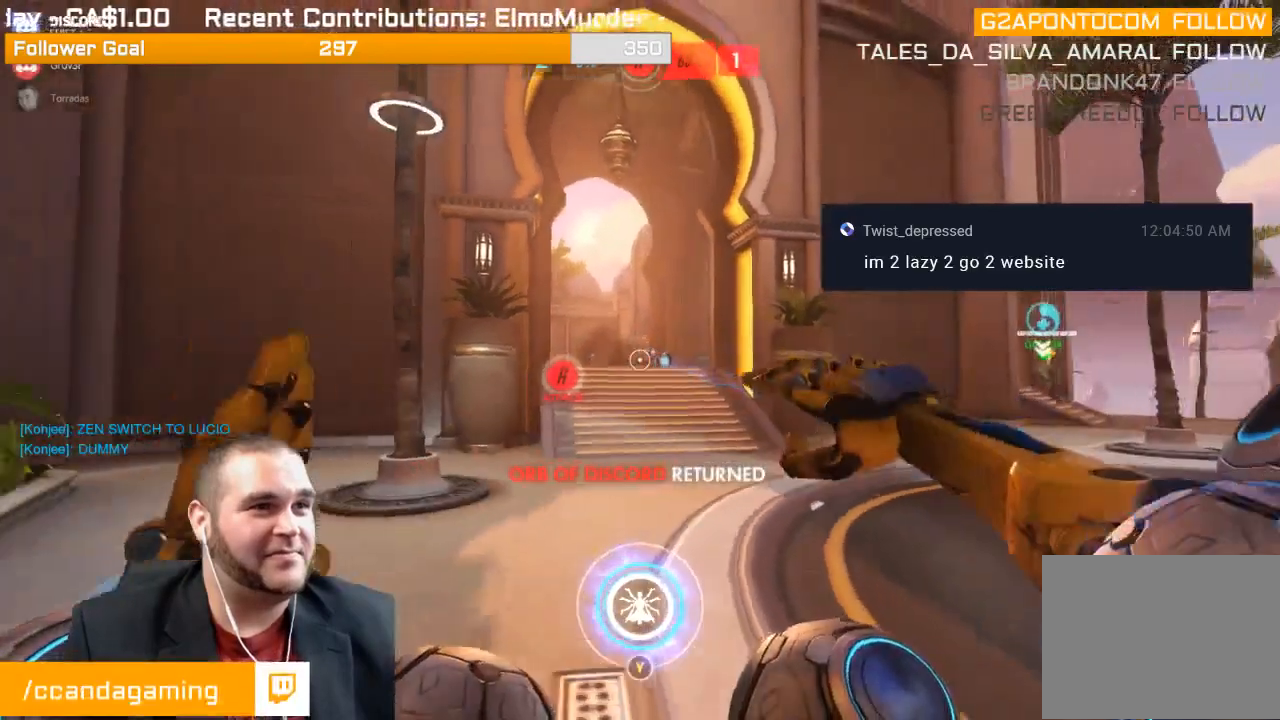
{"buttons": ["R1"], "left_stick": "up-right", "right_stick": "center", "events": [[17, "L1", "up"], [50, "L1", "down"], [50, "right_stick", "center"], [167, "L1", "up"], [167, "left_stick", "right"], [217, "L1", "down"], [217, "left_stick", "up-right"], [283, "R2", "up"], [350, "L1", "up"], [467, "R1", "down"]]}
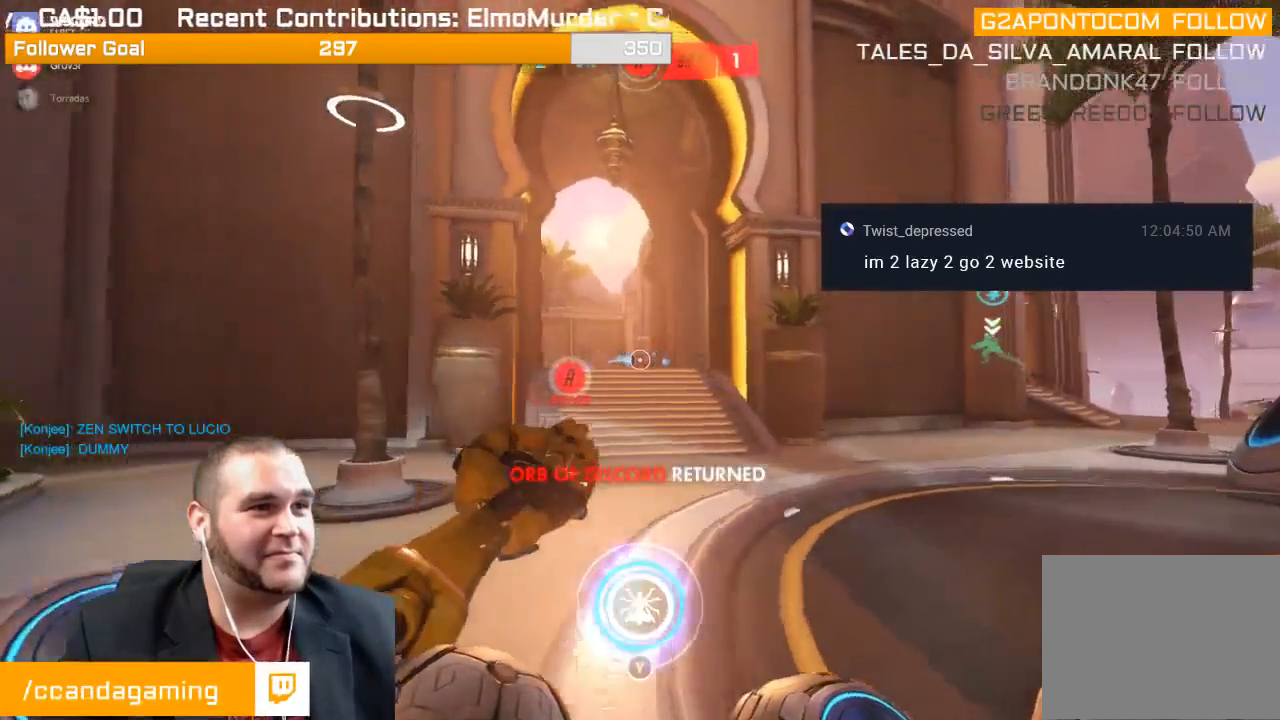
{"buttons": [], "left_stick": "up", "right_stick": "center", "events": [[33, "R1", "up"], [167, "left_stick", "up"], [200, "SQUARE", "down"], [300, "SQUARE", "up"]]}
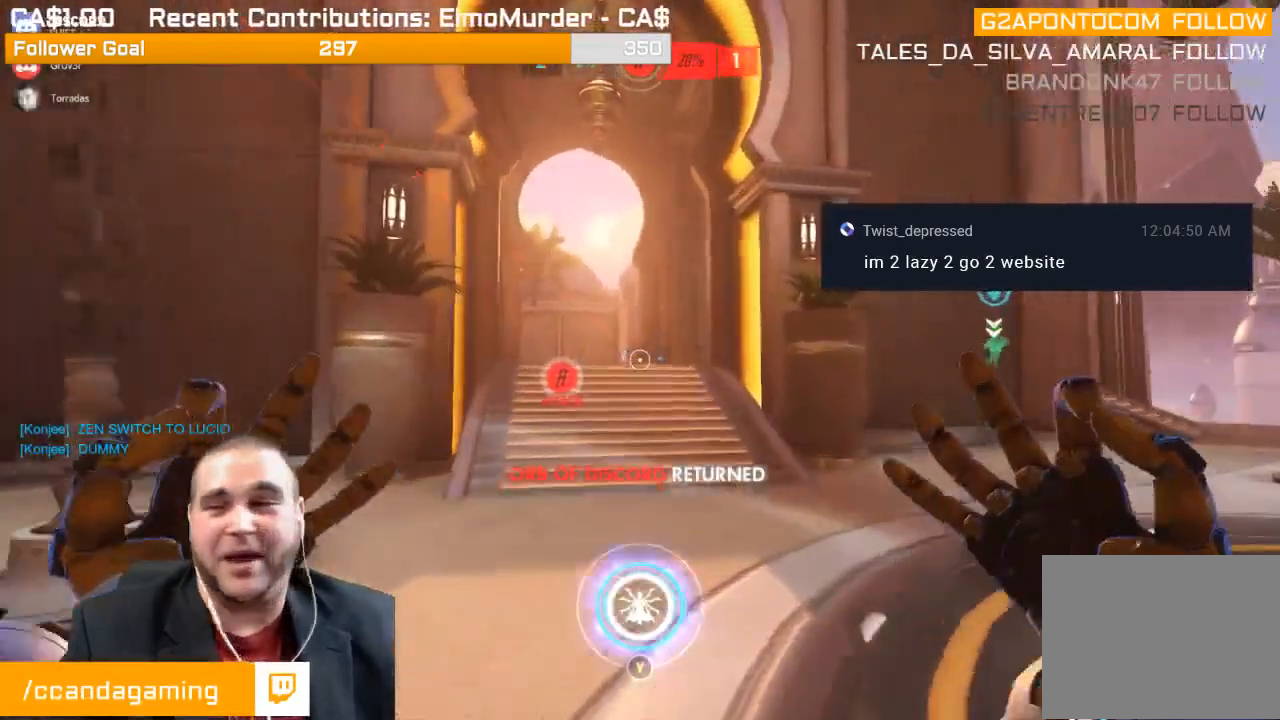
{"buttons": [], "left_stick": "up", "right_stick": "center", "events": []}
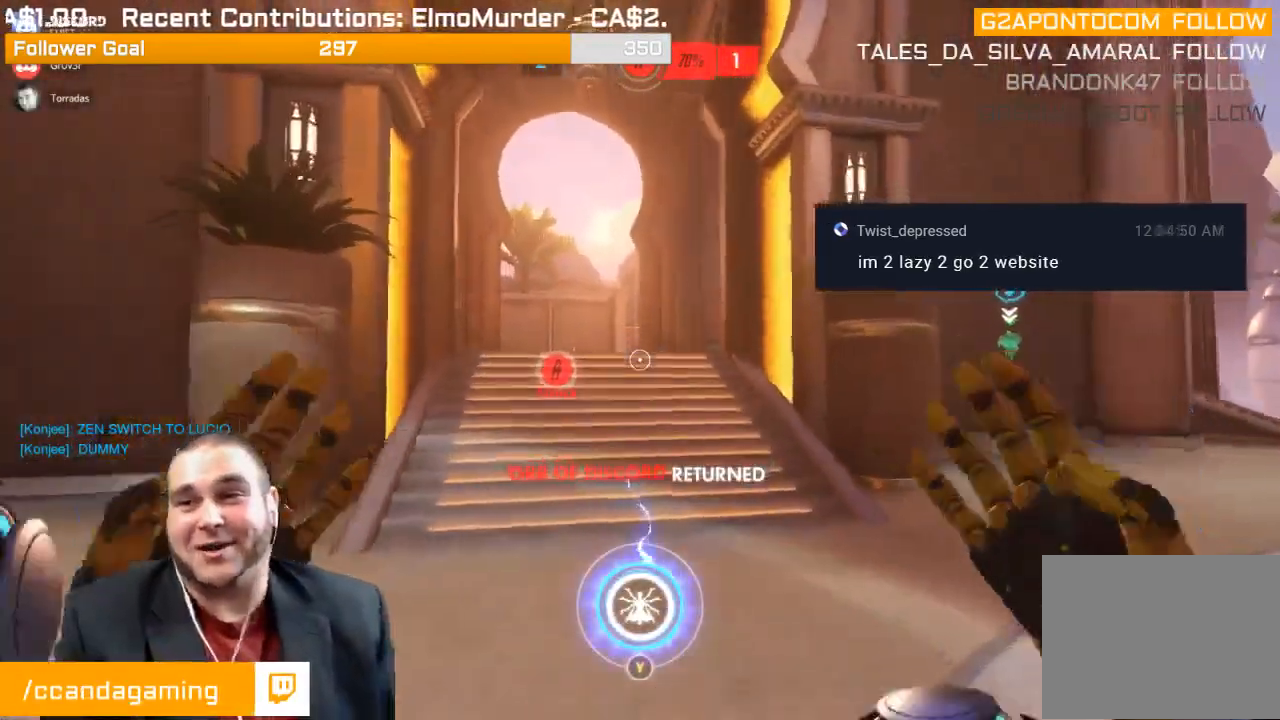
{"buttons": ["R1"], "left_stick": "up-right", "right_stick": "center", "events": [[150, "right_stick", "left"], [300, "right_stick", "center"], [400, "left_stick", "up-right"], [483, "R1", "down"]]}
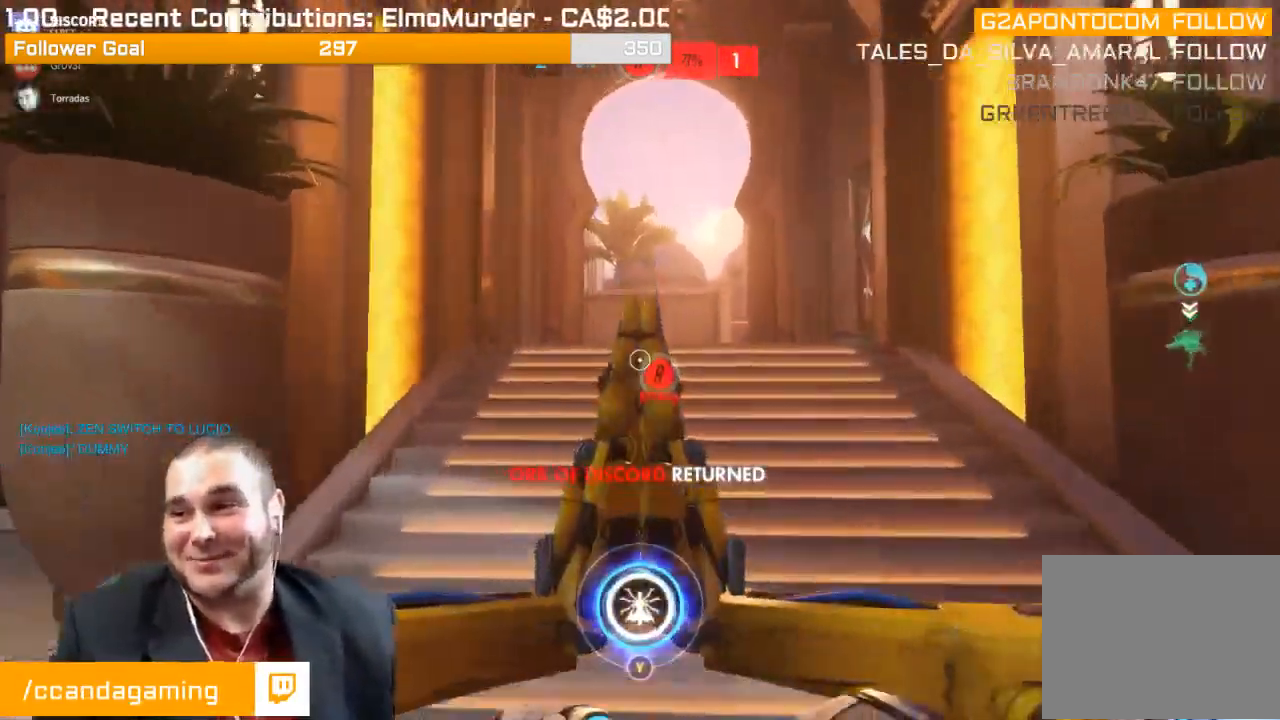
{"buttons": [], "left_stick": "down-left", "right_stick": "center", "events": [[150, "R1", "up"], [183, "R1", "down"], [183, "right_stick", "left"], [250, "R1", "up"], [250, "right_stick", "center"], [367, "SQUARE", "down"], [367, "left_stick", "down-right"], [450, "SQUARE", "up"], [450, "left_stick", "down-left"]]}
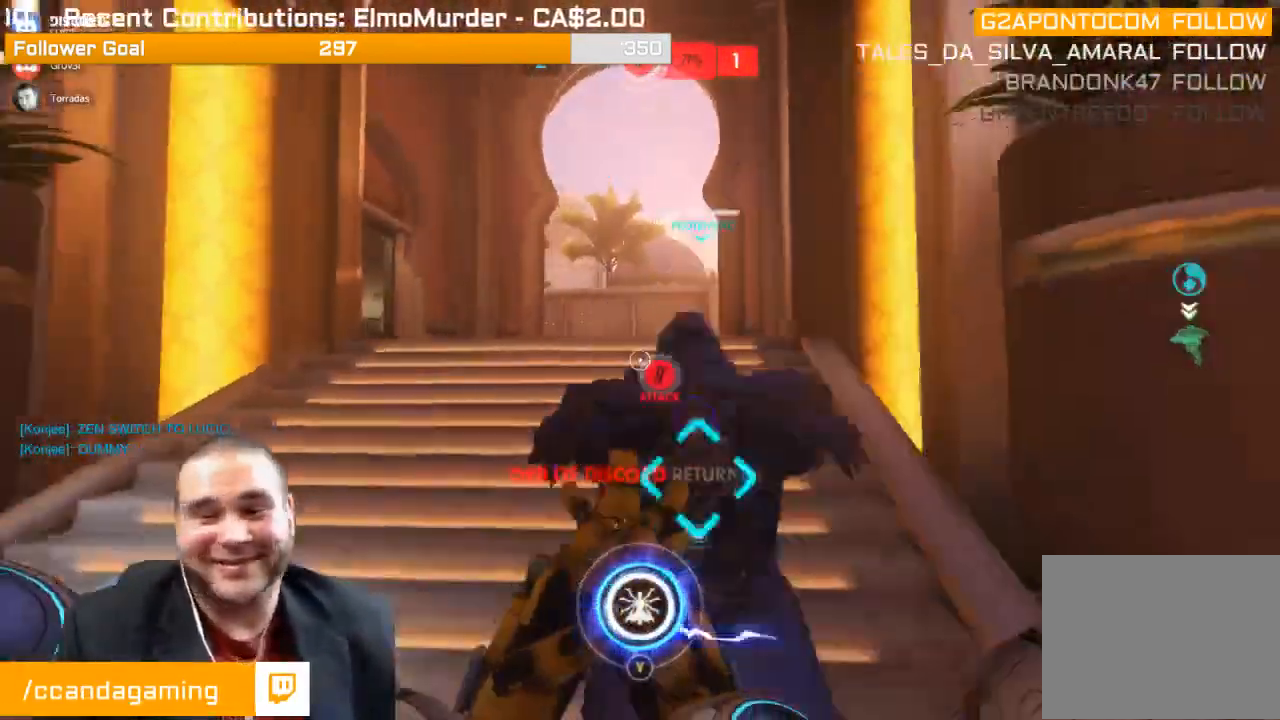
{"buttons": ["R2"], "left_stick": "up-left", "right_stick": "right", "events": [[17, "SQUARE", "down"], [100, "SQUARE", "up"], [133, "left_stick", "up-left"], [467, "R2", "down"], [467, "right_stick", "right"]]}
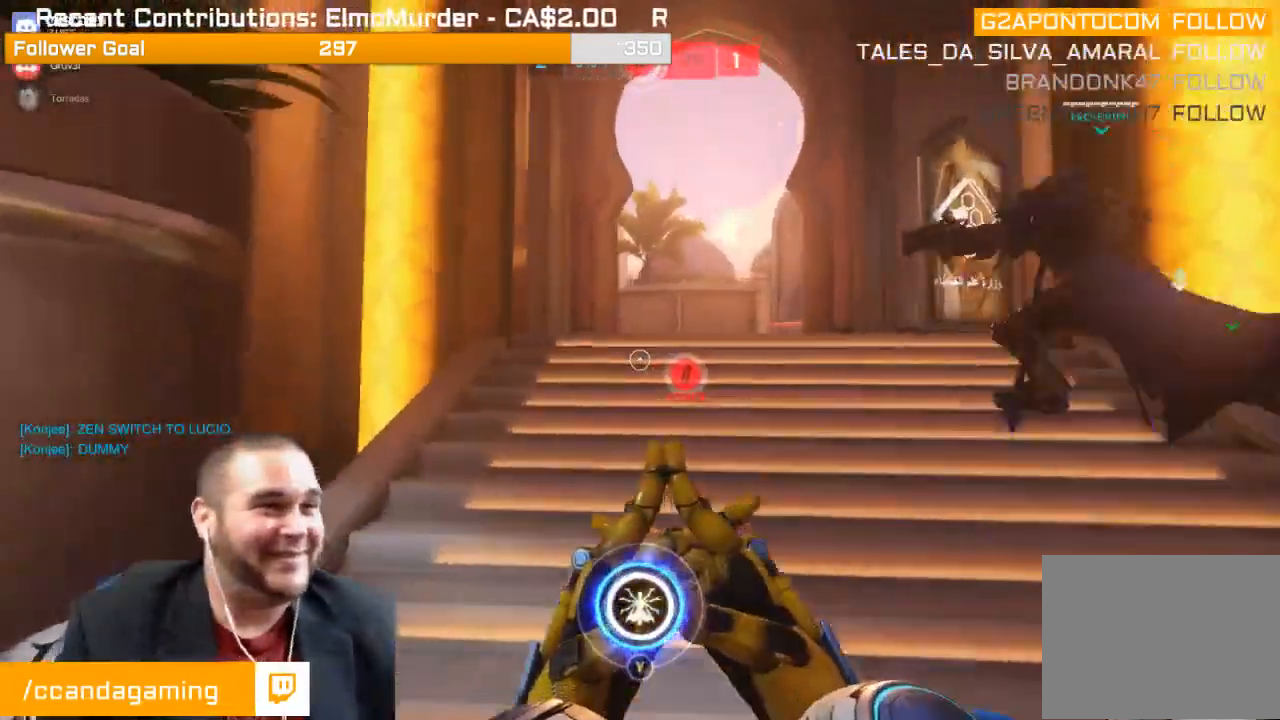
{"buttons": [], "left_stick": "up-left", "right_stick": "center", "events": [[17, "left_stick", "up"], [183, "right_stick", "center"], [433, "left_stick", "up-left"], [500, "R2", "up"]]}
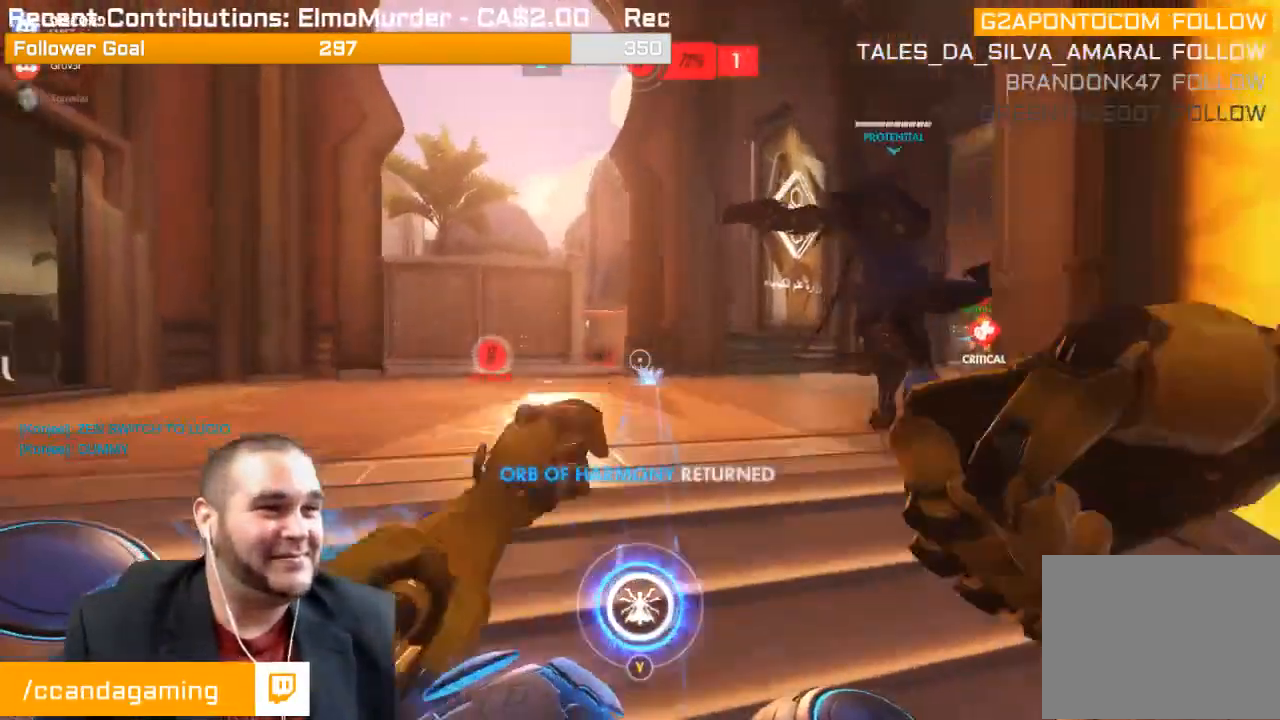
{"buttons": ["R2"], "left_stick": "right", "right_stick": "right", "events": [[200, "R1", "down"], [283, "left_stick", "up"], [317, "R1", "up"], [317, "right_stick", "down-right"], [417, "left_stick", "right"], [467, "R2", "down"], [500, "right_stick", "right"]]}
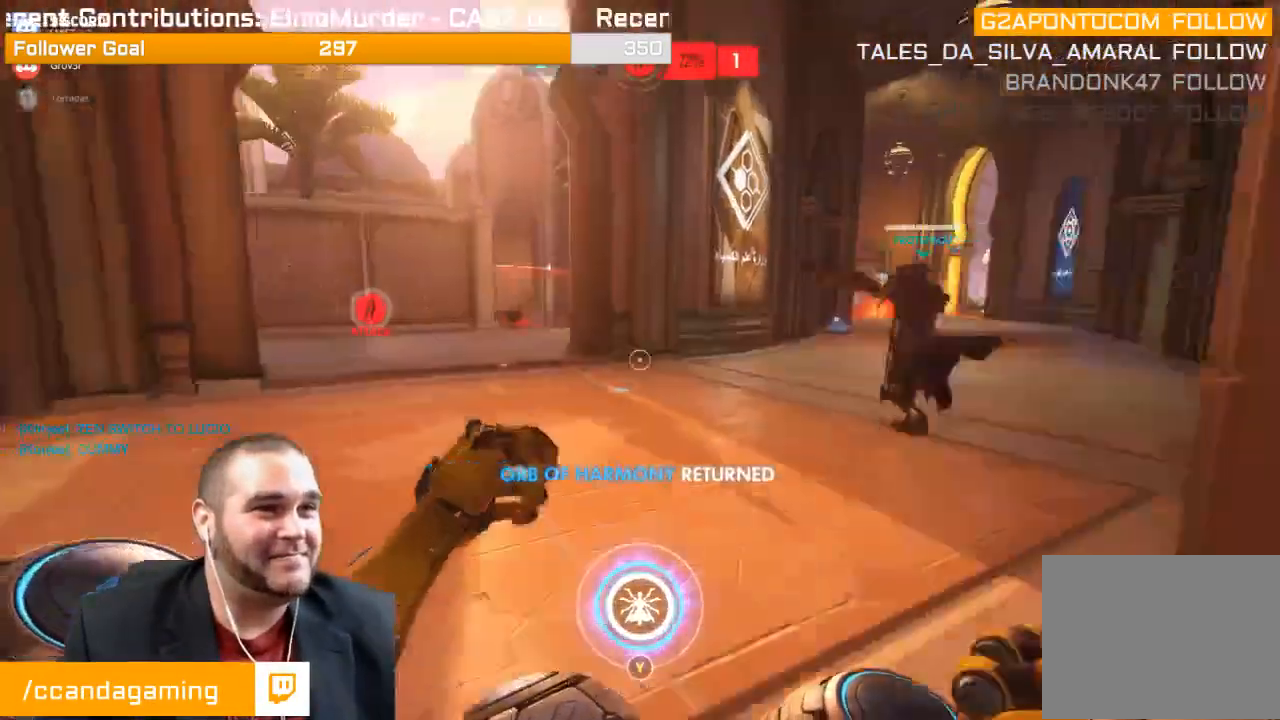
{"buttons": [], "left_stick": "up", "right_stick": "up-left", "events": [[67, "left_stick", "up-right"], [117, "L1", "down"], [117, "right_stick", "center"], [200, "R2", "up"], [217, "L1", "up"], [233, "L1", "down"], [267, "left_stick", "up"], [350, "L1", "up"], [383, "R1", "down"], [400, "right_stick", "up-left"], [450, "R1", "up"]]}
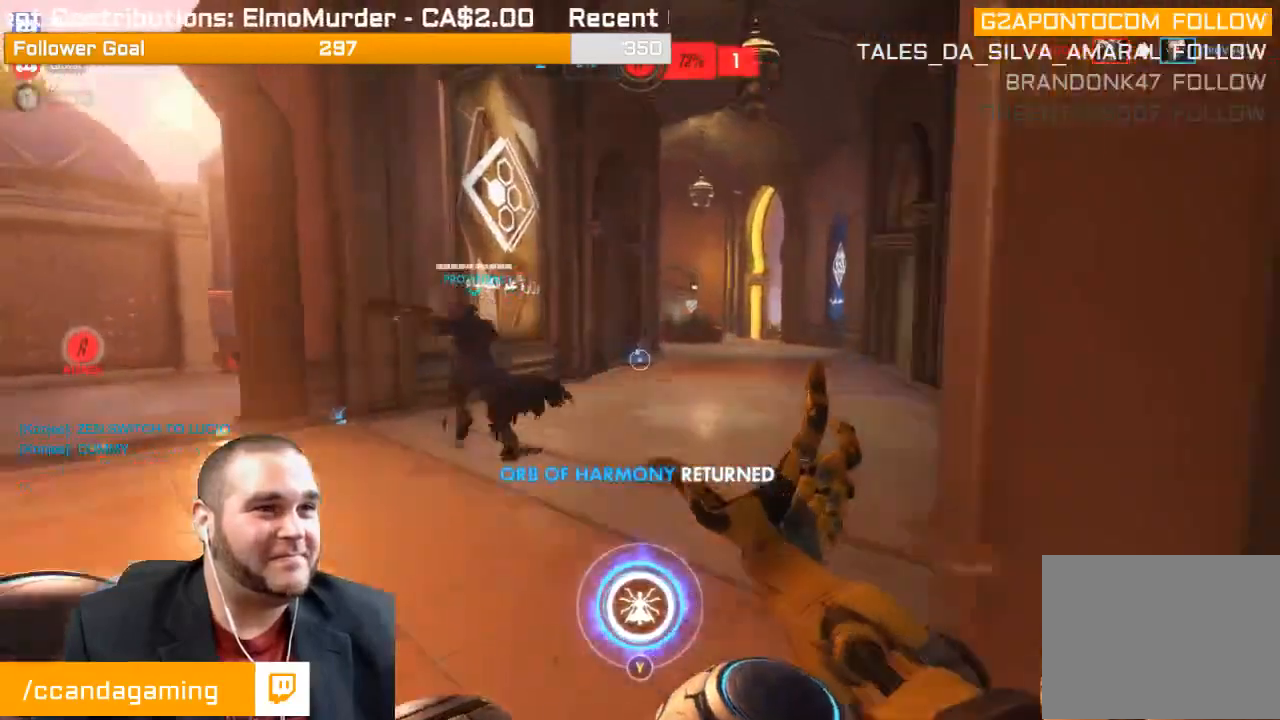
{"buttons": [], "left_stick": "up", "right_stick": "center", "events": [[33, "R1", "down"], [100, "R1", "up"], [100, "right_stick", "center"], [183, "R1", "down"], [267, "R1", "up"]]}
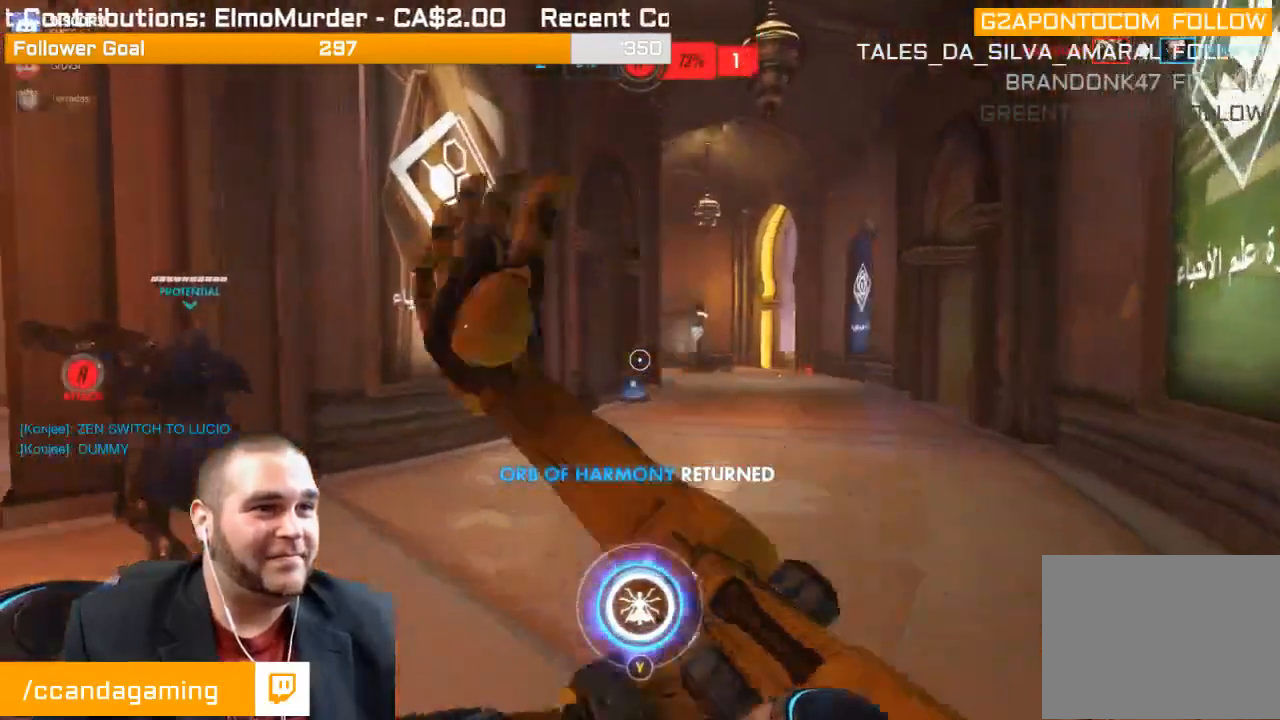
{"buttons": ["L1", "R2"], "left_stick": "up", "right_stick": "center", "events": [[250, "L1", "down"], [250, "R2", "down"], [333, "L1", "up"], [367, "right_stick", "left"], [417, "L1", "down"], [483, "right_stick", "center"]]}
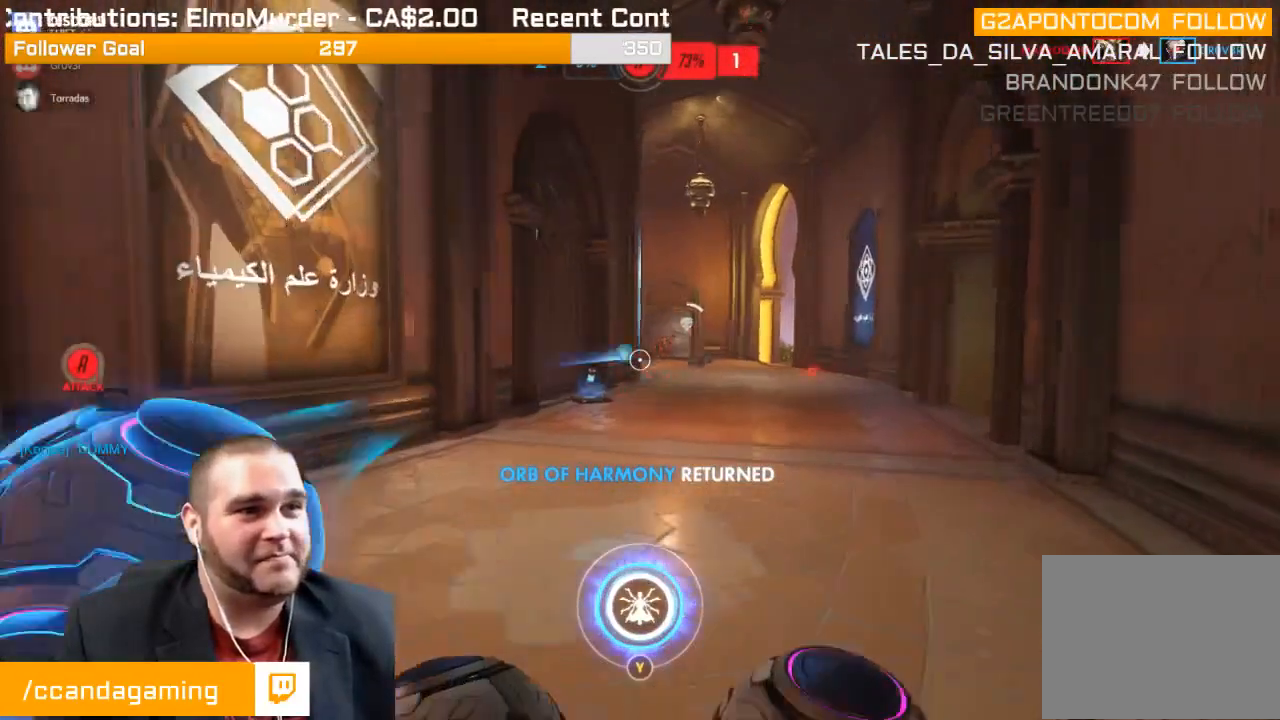
{"buttons": ["R2"], "left_stick": "down-left", "right_stick": "center", "events": [[17, "L1", "up"], [67, "L1", "down"], [133, "L1", "up"], [283, "left_stick", "down-left"], [283, "right_stick", "right"], [400, "right_stick", "center"]]}
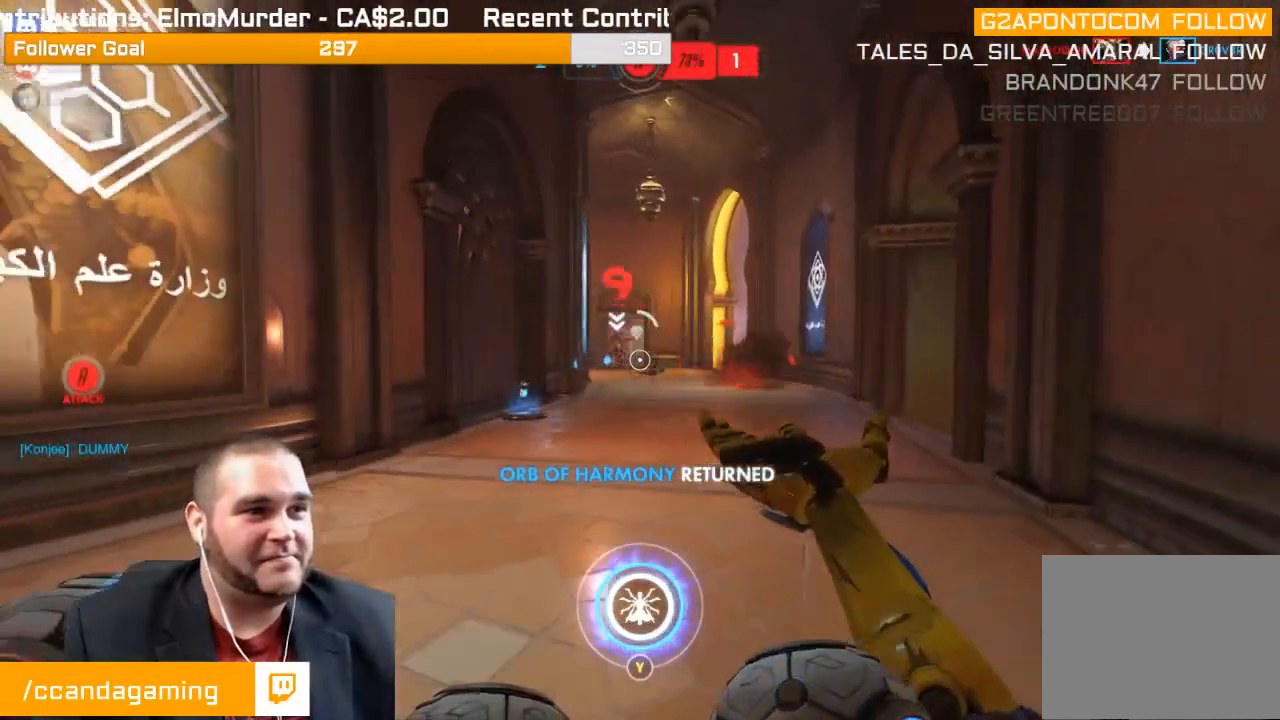
{"buttons": [], "left_stick": "down", "right_stick": "left", "events": [[17, "right_stick", "right"], [133, "right_stick", "center"], [350, "left_stick", "down"], [400, "R2", "up"], [467, "right_stick", "left"]]}
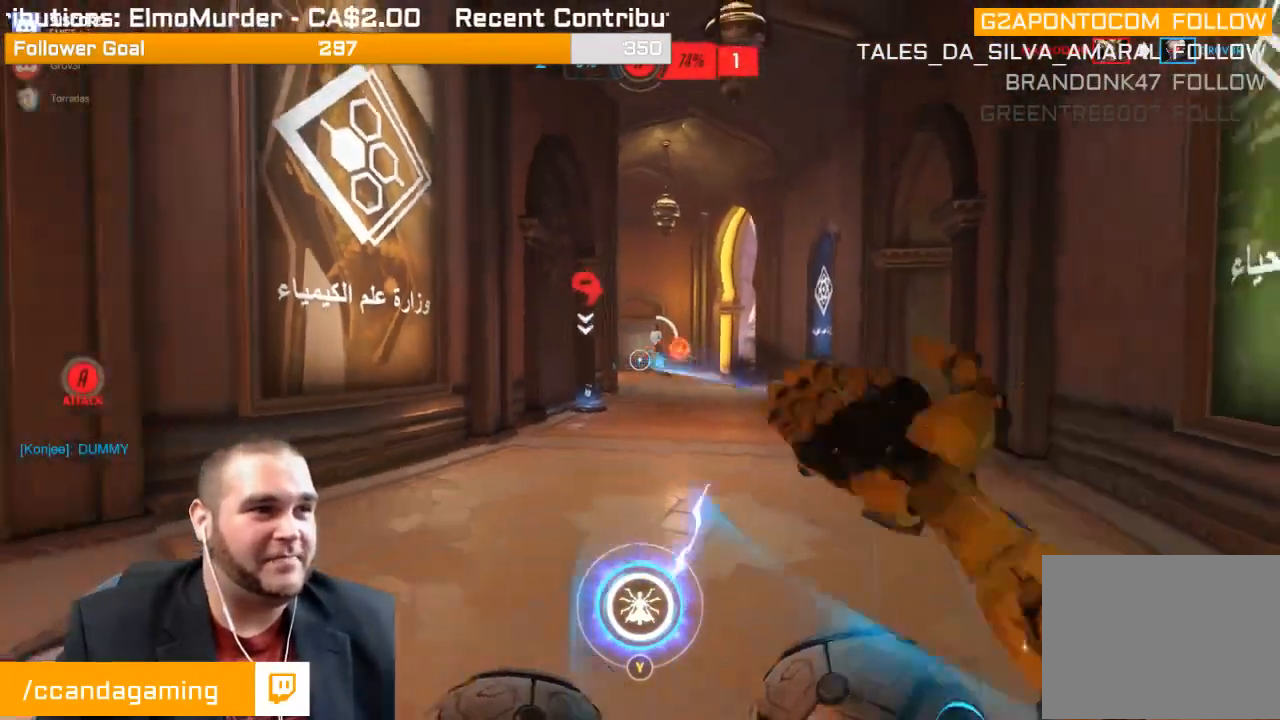
{"buttons": ["R1"], "left_stick": "left", "right_stick": "center", "events": [[17, "left_stick", "down-left"], [267, "R1", "down"], [267, "left_stick", "left"], [317, "right_stick", "center"], [350, "R1", "up"], [417, "R1", "down"]]}
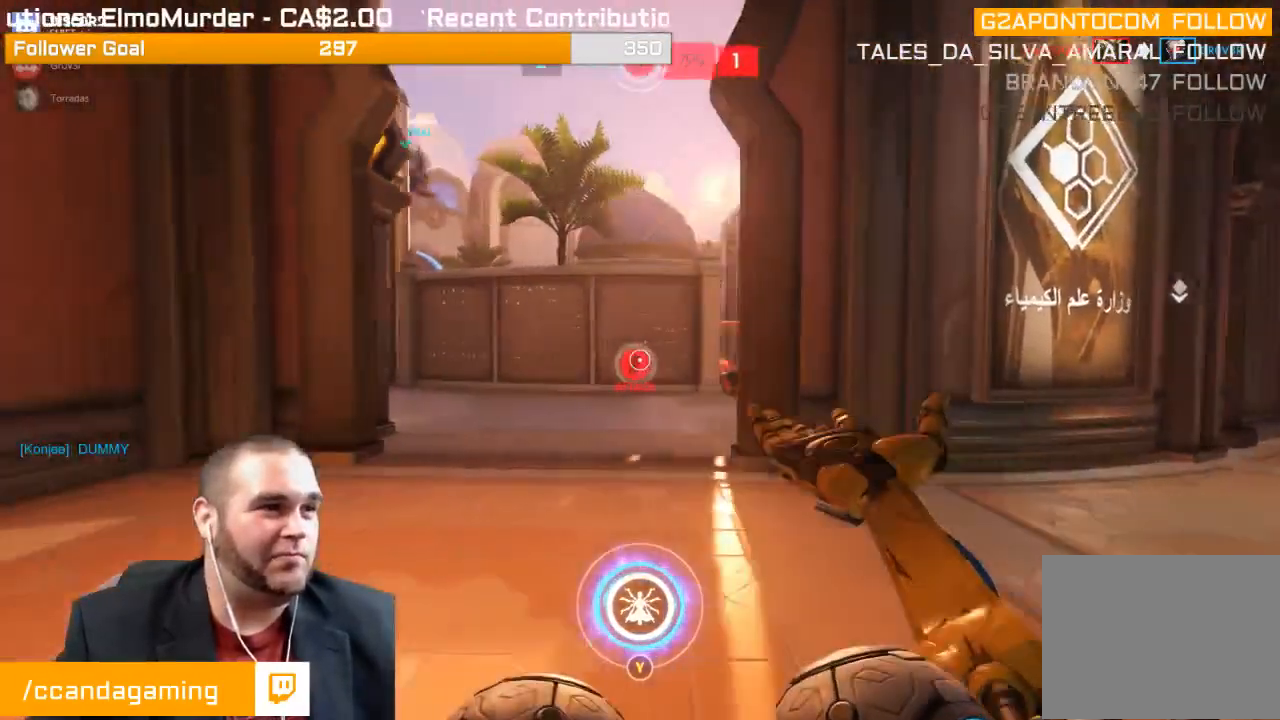
{"buttons": ["L1"], "left_stick": "left", "right_stick": "center", "events": [[17, "R1", "up"], [33, "R1", "down"], [150, "R1", "up"], [150, "right_stick", "right"], [233, "R1", "down"], [300, "R1", "up"], [383, "R1", "down"], [383, "right_stick", "center"], [467, "R1", "up"], [500, "L1", "down"]]}
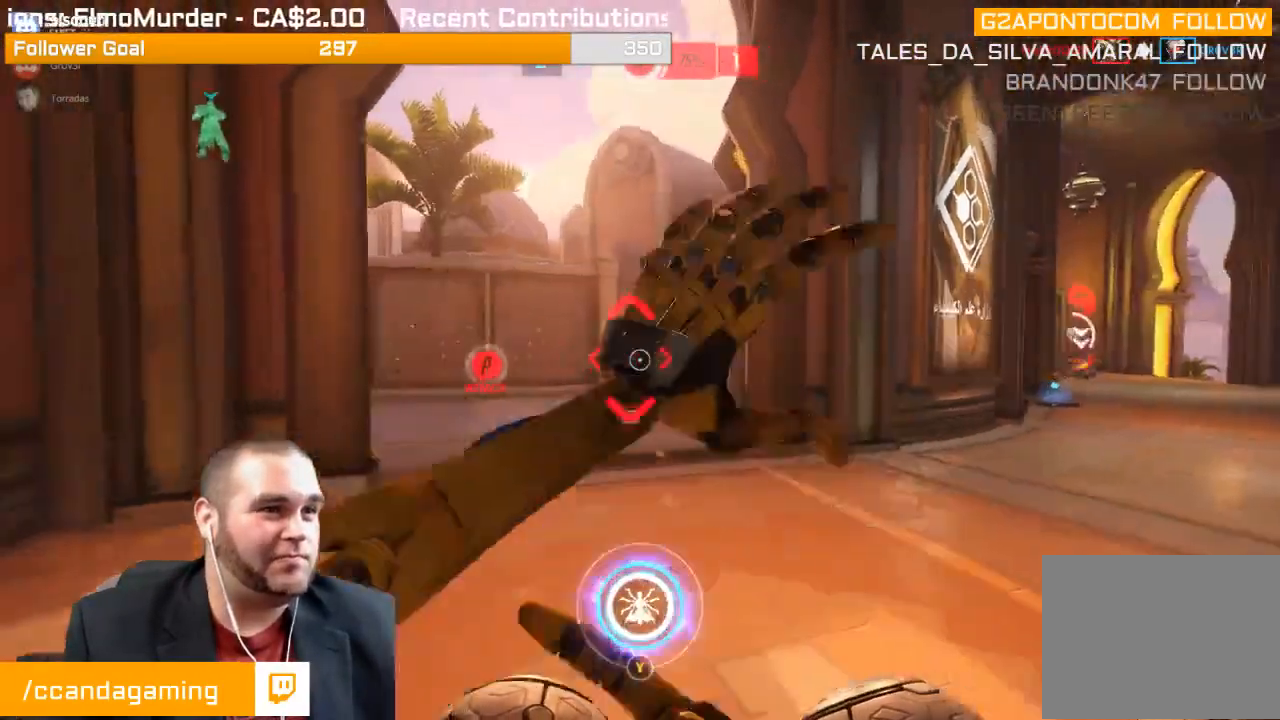
{"buttons": ["R2"], "left_stick": "down-right", "right_stick": "left", "events": [[33, "R2", "down"], [117, "L1", "up"], [183, "L1", "down"], [217, "left_stick", "down"], [250, "R1", "down"], [300, "left_stick", "down-right"], [333, "R1", "up"], [417, "L1", "up"], [500, "right_stick", "left"]]}
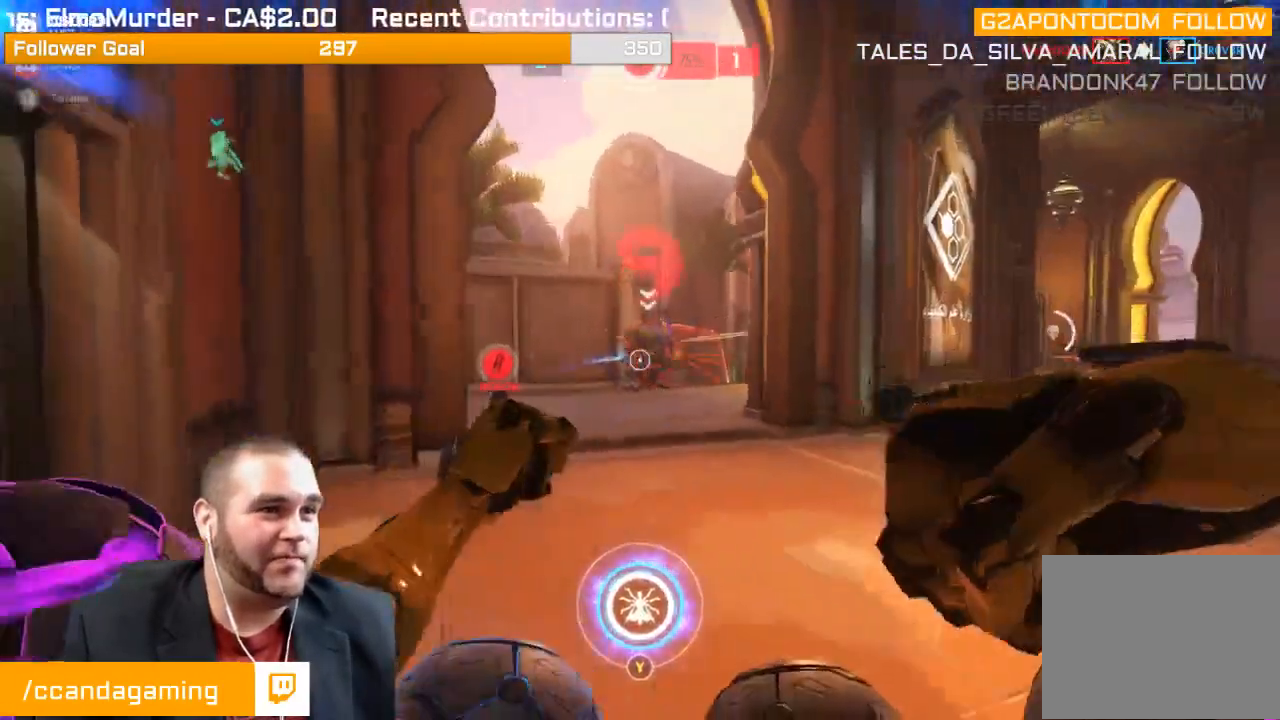
{"buttons": ["R2"], "left_stick": "down-right", "right_stick": "center", "events": [[100, "right_stick", "center"], [333, "right_stick", "left"], [450, "right_stick", "center"]]}
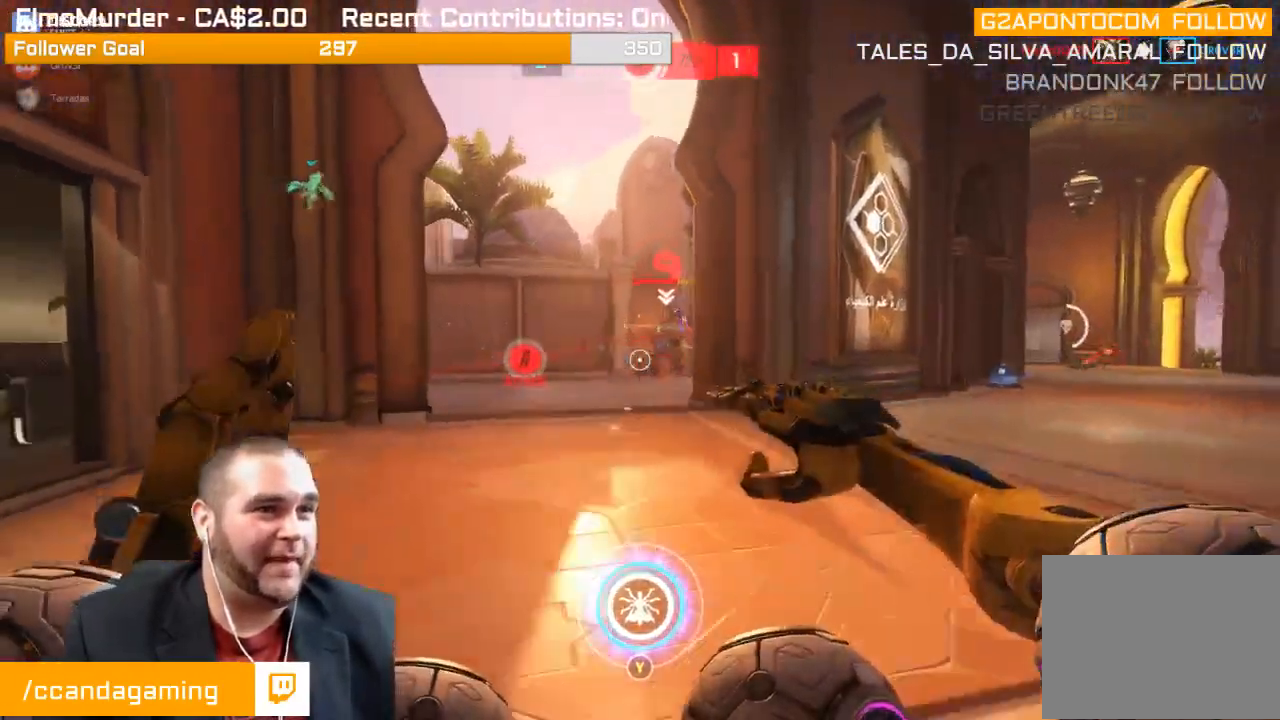
{"buttons": [], "left_stick": "down-right", "right_stick": "left", "events": [[183, "right_stick", "left"], [417, "R2", "up"]]}
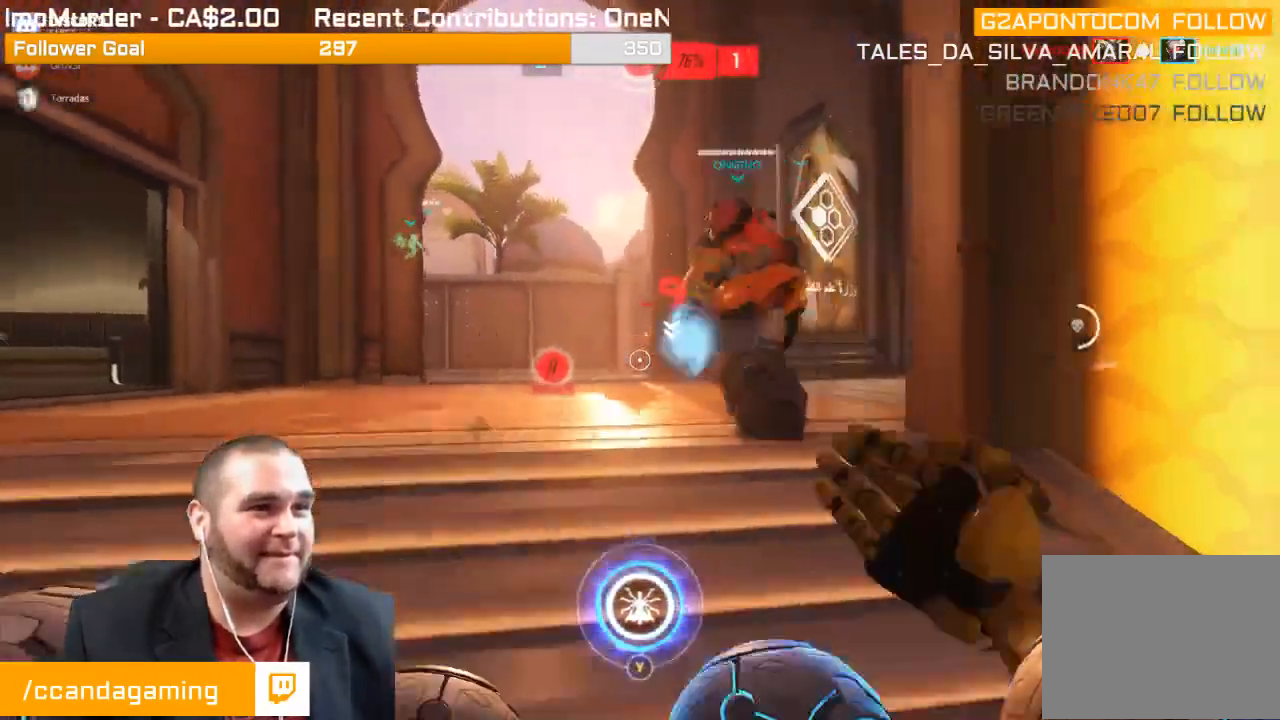
{"buttons": ["R2"], "left_stick": "left", "right_stick": "center", "events": [[17, "R1", "down"], [17, "left_stick", "right"], [67, "right_stick", "center"], [83, "R1", "up"], [133, "R1", "down"], [183, "left_stick", "up"], [250, "R1", "up"], [283, "left_stick", "left"], [300, "right_stick", "left"], [317, "R1", "down"], [350, "R1", "up"], [400, "right_stick", "center"], [483, "R2", "down"]]}
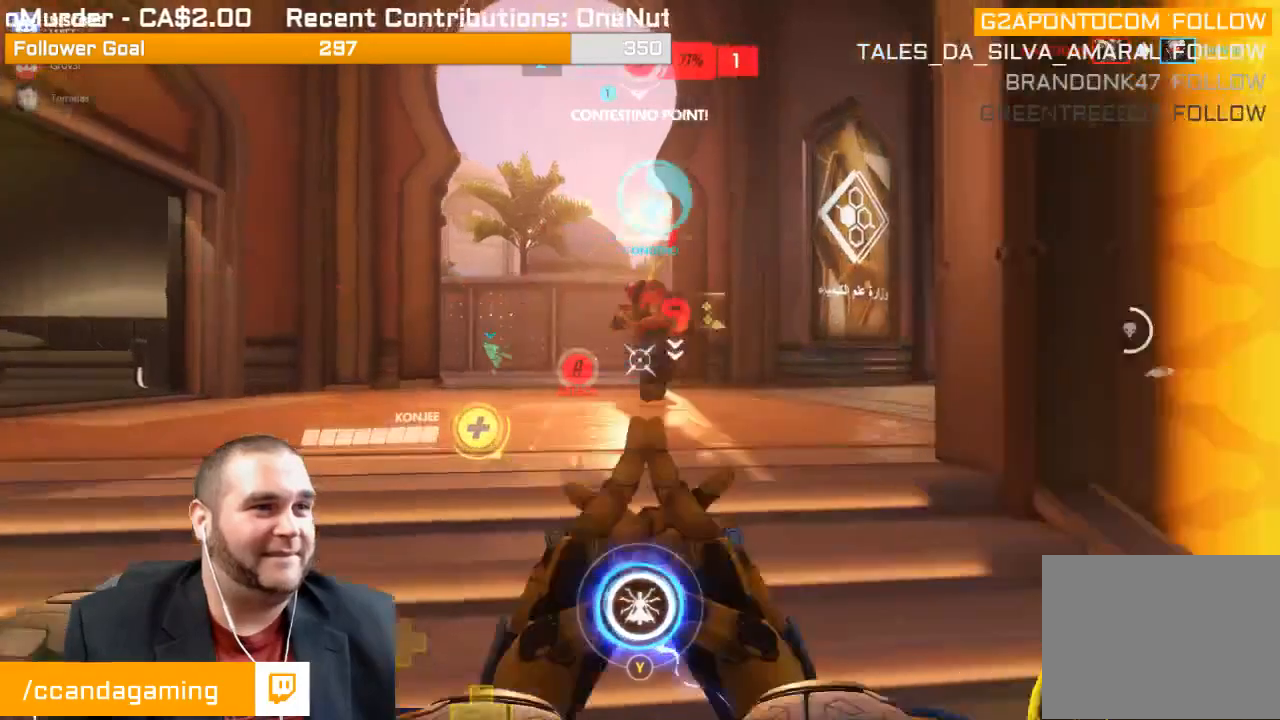
{"buttons": ["R2"], "left_stick": "center", "right_stick": "right", "events": [[50, "left_stick", "up-left"], [167, "right_stick", "right"], [233, "L1", "down"], [283, "right_stick", "center"], [317, "L1", "up"], [383, "L1", "down"], [433, "right_stick", "right"], [467, "L1", "up"], [467, "left_stick", "center"]]}
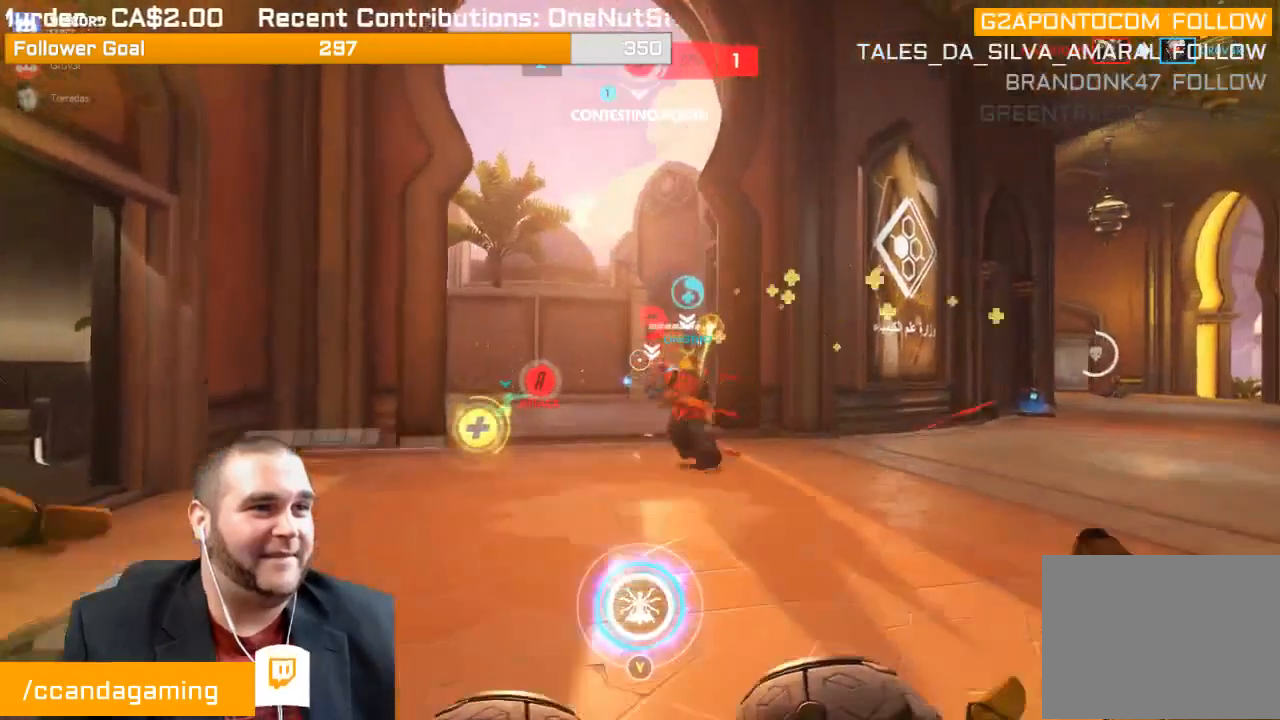
{"buttons": ["R2"], "left_stick": "center", "right_stick": "center"}
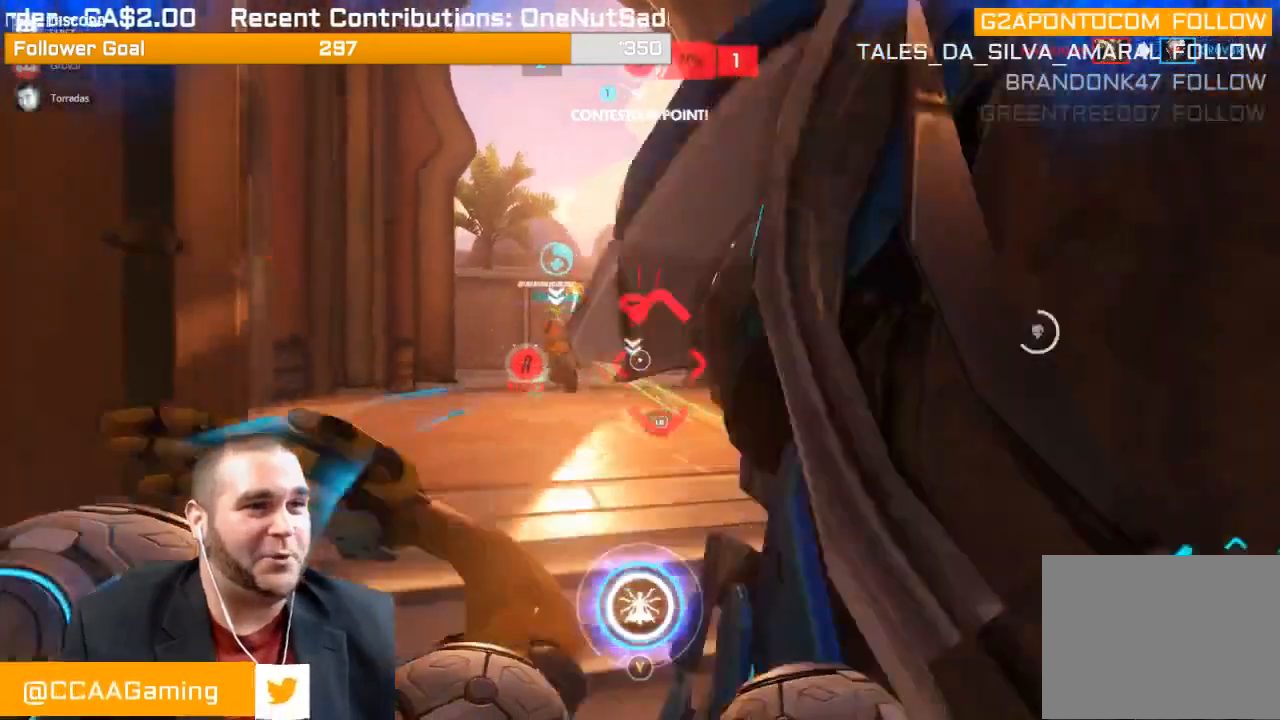
{"buttons": ["R2"], "left_stick": "right", "right_stick": "down-left", "events": [[33, "L1", "down"], [33, "left_stick", "up"], [150, "L1", "up"], [417, "left_stick", "right"], [433, "right_stick", "down-left"]]}